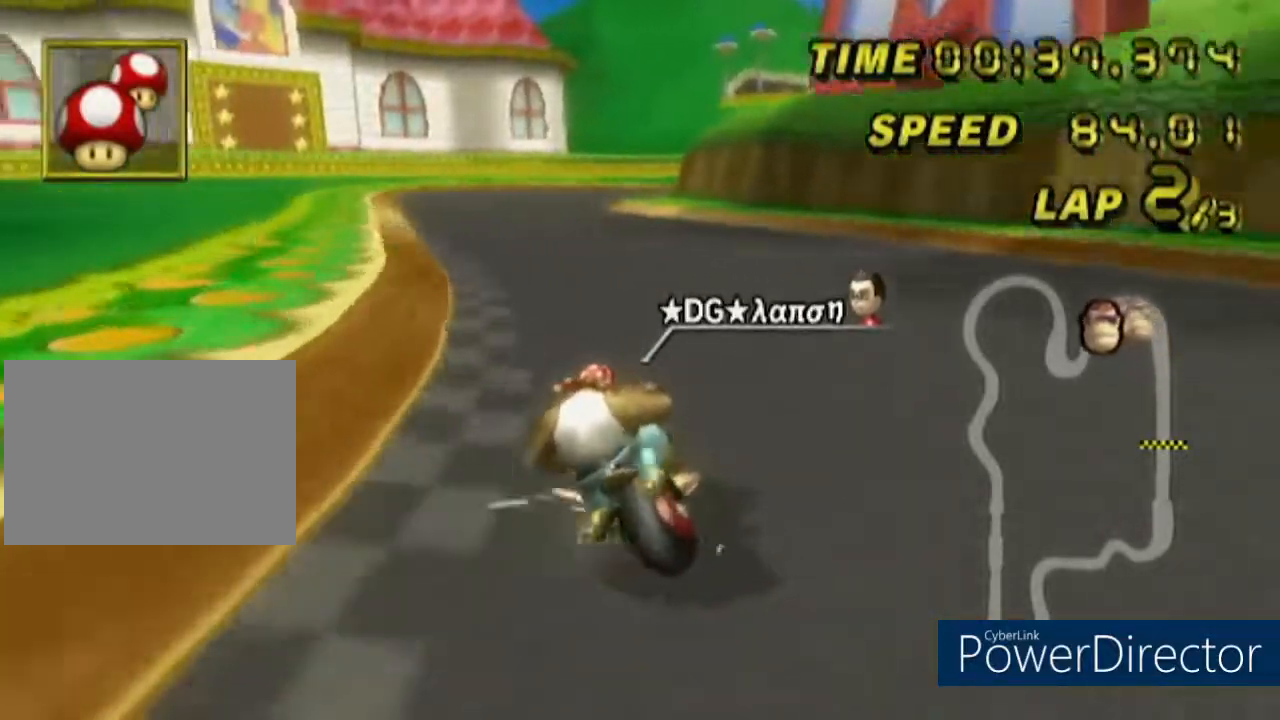
Gameplay with a controller (Nintendo layout); each line is a JSON object with the inputs held at the frame after it. "events" lists button and stick changes between this image and that frame as [ms after this image, input, new state], when the widget could be followed in between. Not read: B DPAD_RIGHT DPAD_UP L2 L3 R2 R3 SELECT START X Y Z right_stick.
{"buttons": ["A", "R1"], "left_stick": "right", "events": [[133, "DPAD_DOWN", "down"], [133, "DPAD_LEFT", "down"], [200, "DPAD_DOWN", "up"], [200, "DPAD_LEFT", "up"], [217, "left_stick", "center"], [284, "R1", "up"], [350, "R1", "down"], [434, "left_stick", "right"]]}
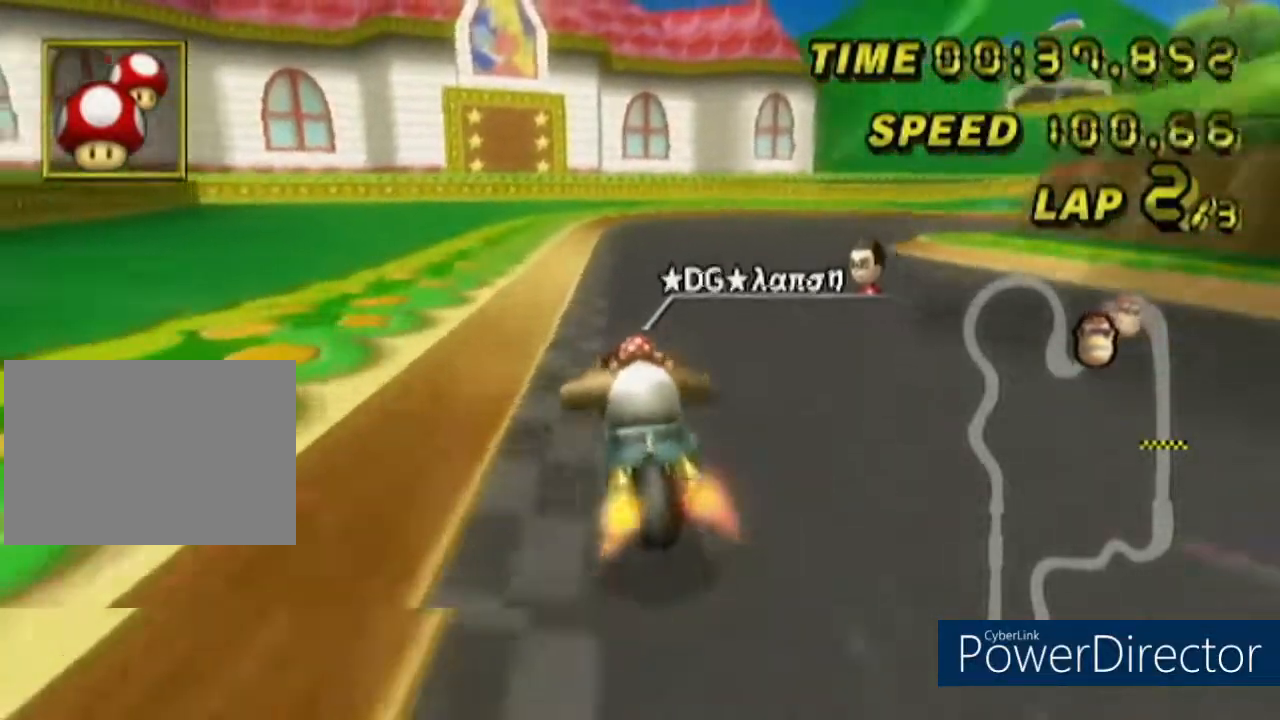
{"buttons": ["A", "R1"], "left_stick": "right", "events": []}
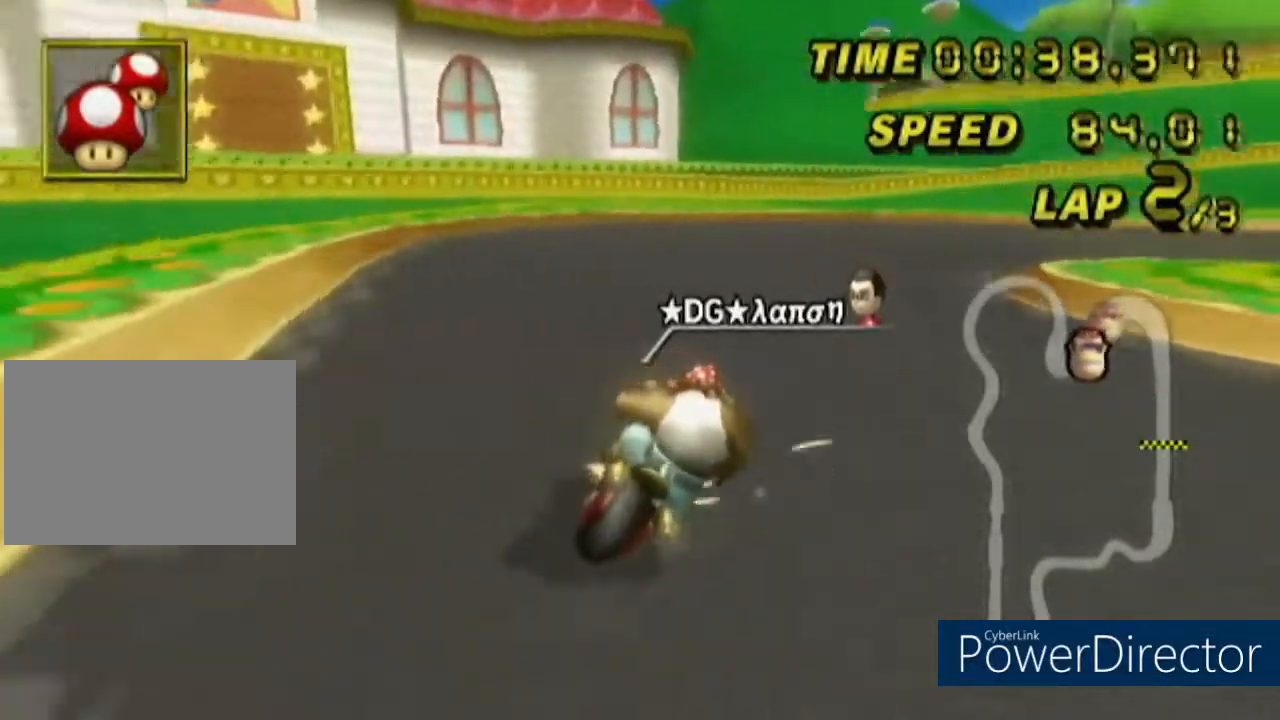
{"buttons": ["A", "R1"], "left_stick": "right", "events": []}
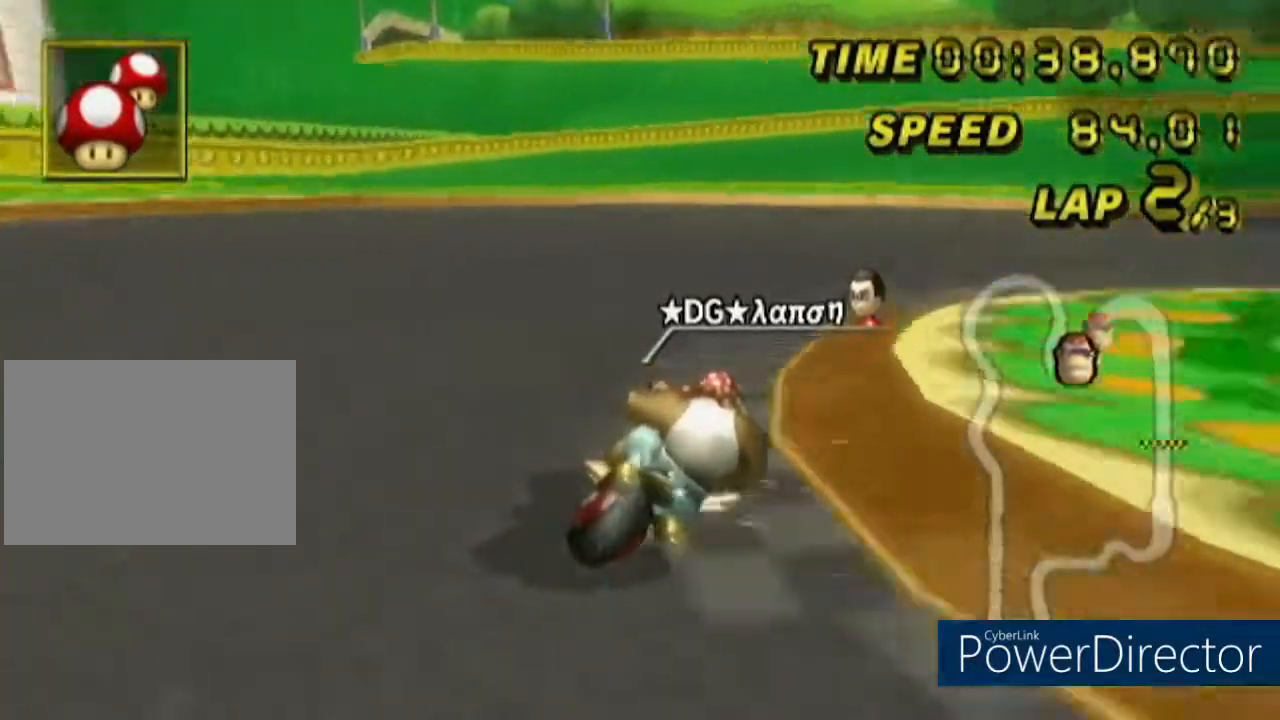
{"buttons": ["A", "R1"], "left_stick": "right", "events": [[134, "left_stick", "center"], [184, "left_stick", "left"], [251, "left_stick", "down-left"], [501, "left_stick", "right"]]}
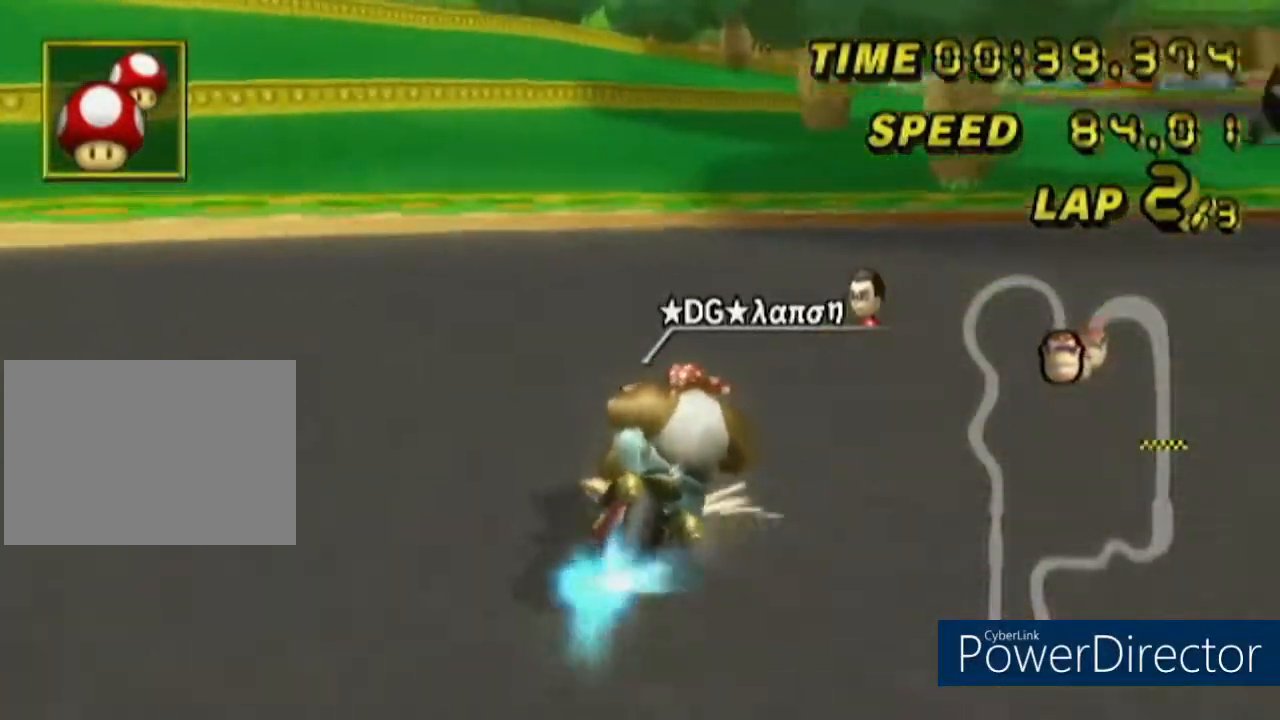
{"buttons": ["A"], "left_stick": "center", "events": [[300, "R1", "up"], [300, "left_stick", "center"]]}
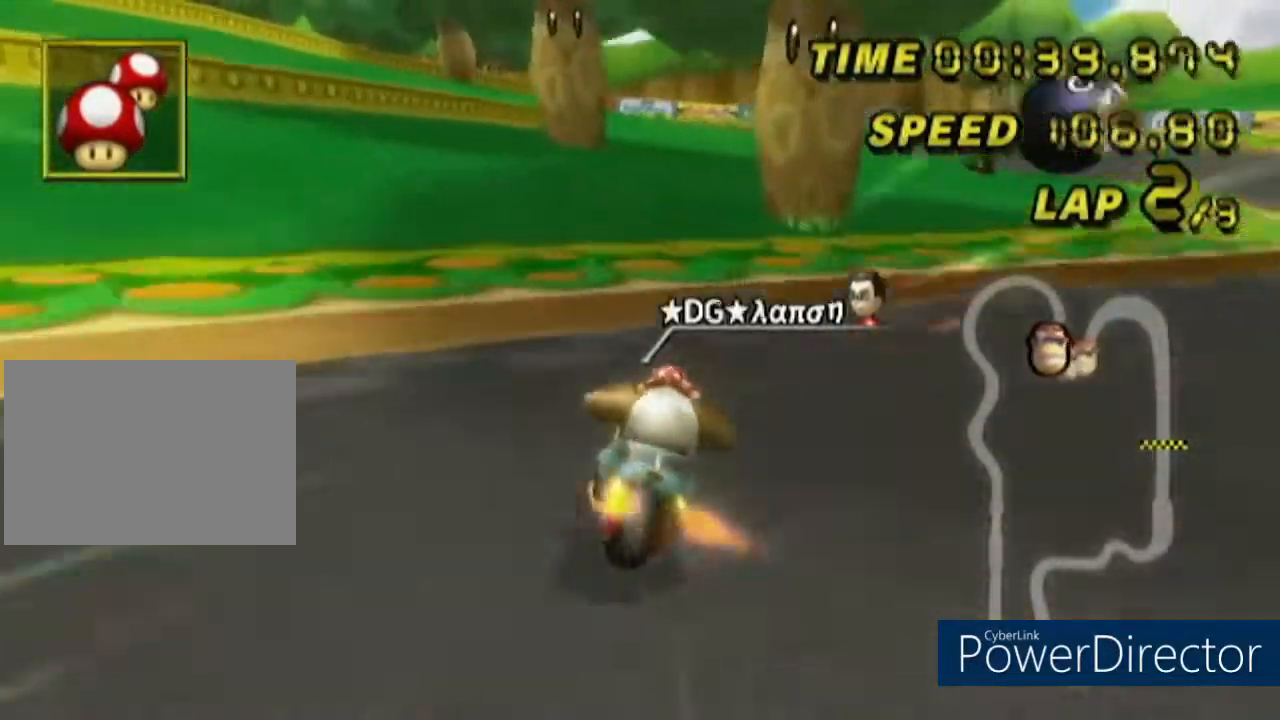
{"buttons": ["A"], "left_stick": "center", "events": []}